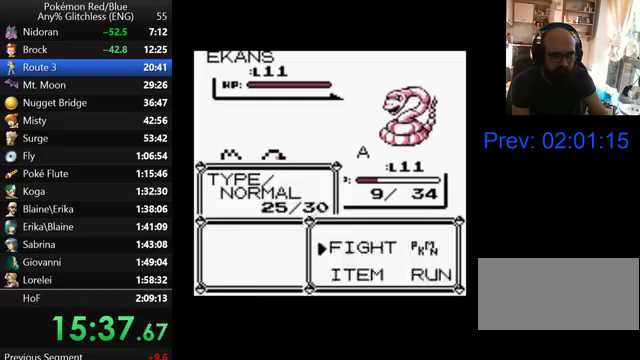
Gameplay with a controller (Nintendo layout); each line is a JSON object with the inputs held at the frame after it. "events" lists button and stick changes between this image and that frame as [ms after this image, input, new state], when the widget could be followed in between. Not read: DPAD_RIGHT DPAD_UP L3 R3.
{"buttons": ["A"], "events": [[33, "A", "up"], [167, "A", "down"], [300, "A", "up"], [400, "A", "down"]]}
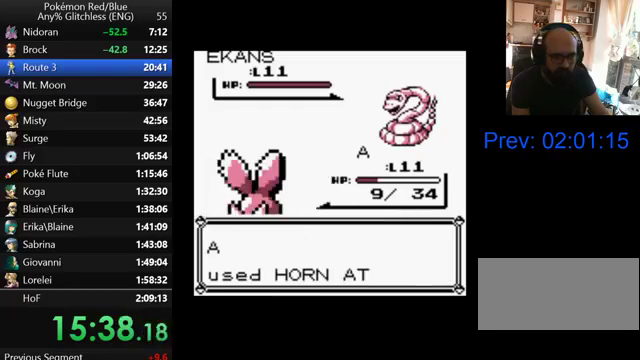
{"buttons": ["A"], "events": [[33, "A", "up"], [100, "A", "down"], [200, "A", "up"], [300, "A", "down"], [400, "A", "up"], [500, "A", "down"]]}
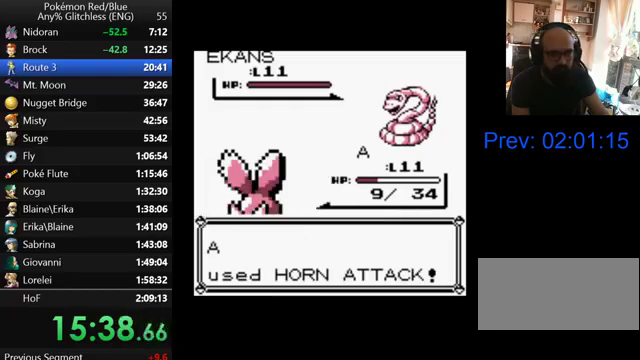
{"buttons": ["A"], "events": [[67, "A", "up"], [167, "A", "down"], [267, "A", "up"], [367, "A", "down"]]}
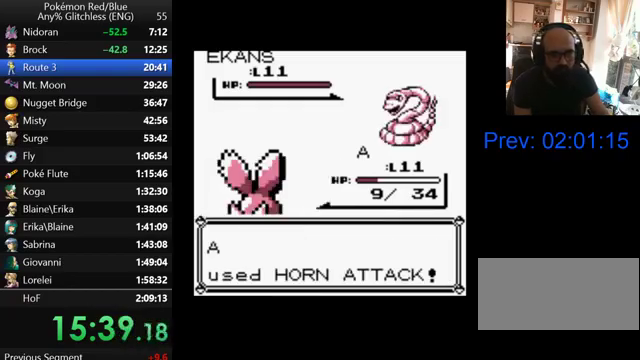
{"buttons": ["A"], "events": []}
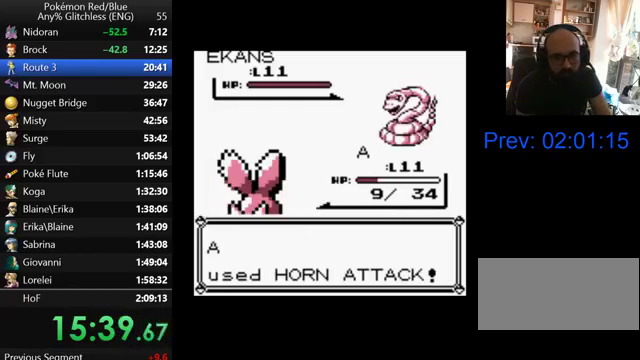
{"buttons": ["A"], "events": []}
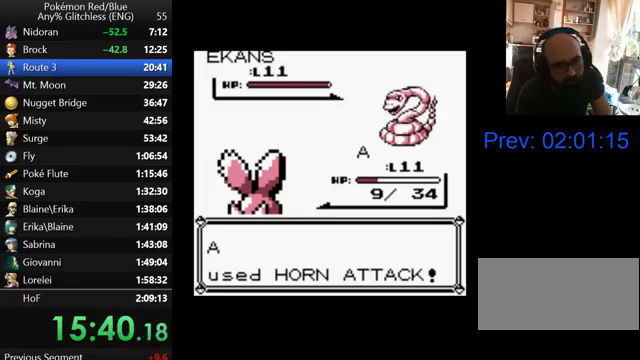
{"buttons": ["A"], "events": []}
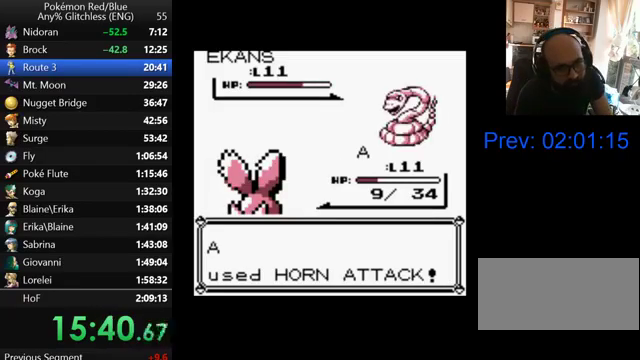
{"buttons": ["A"], "events": []}
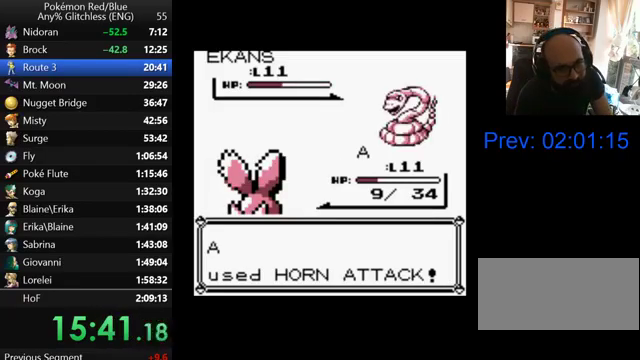
{"buttons": ["A"], "events": [[300, "A", "up"], [433, "A", "down"]]}
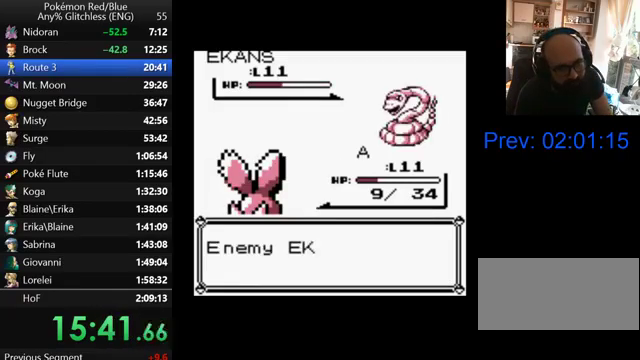
{"buttons": ["A"], "events": [[233, "A", "up"], [300, "A", "down"], [433, "A", "up"], [500, "A", "down"]]}
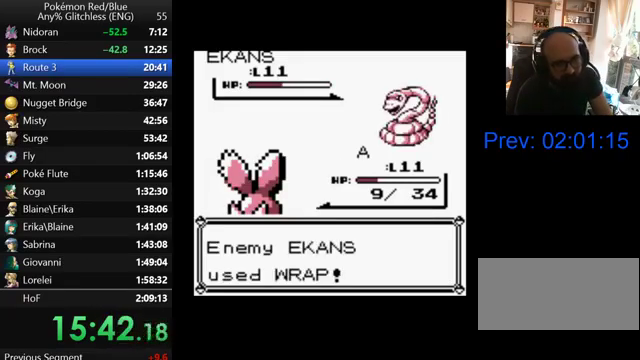
{"buttons": ["A"], "events": [[133, "A", "up"], [267, "A", "down"], [367, "A", "up"], [467, "A", "down"]]}
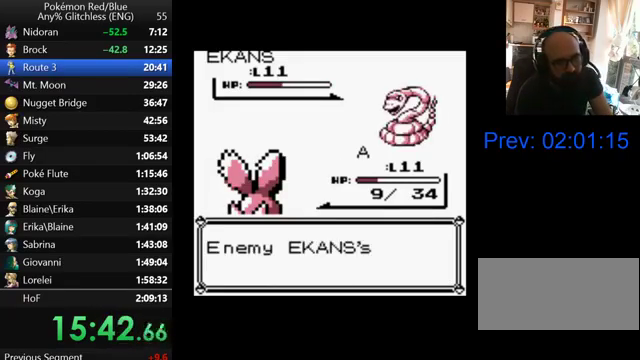
{"buttons": ["A"], "events": [[100, "A", "up"], [167, "A", "down"], [267, "A", "up"], [500, "A", "down"]]}
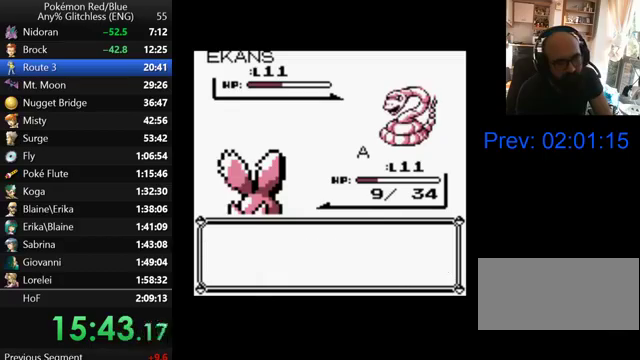
{"buttons": ["A"], "events": [[67, "A", "up"], [167, "A", "down"], [233, "A", "up"], [300, "A", "down"], [400, "A", "up"], [467, "A", "down"]]}
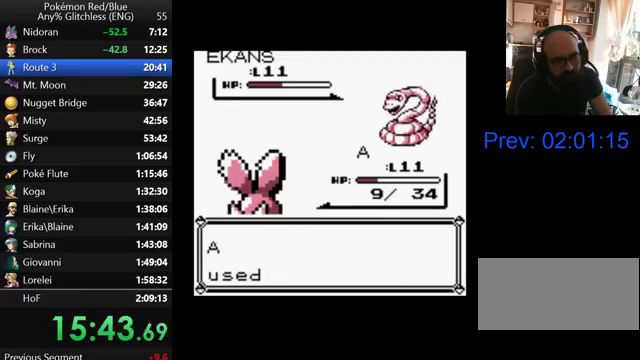
{"buttons": [], "events": [[67, "A", "up"], [167, "A", "down"], [267, "A", "up"], [367, "A", "down"], [467, "A", "up"]]}
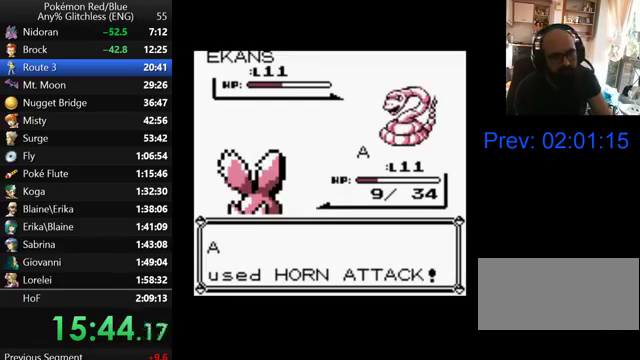
{"buttons": ["A"], "events": [[67, "A", "down"]]}
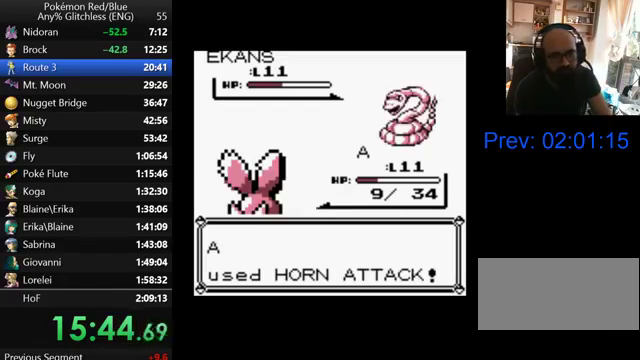
{"buttons": [], "events": [[100, "A", "up"], [267, "B", "down"], [333, "B", "up"], [400, "B", "down"], [500, "B", "up"]]}
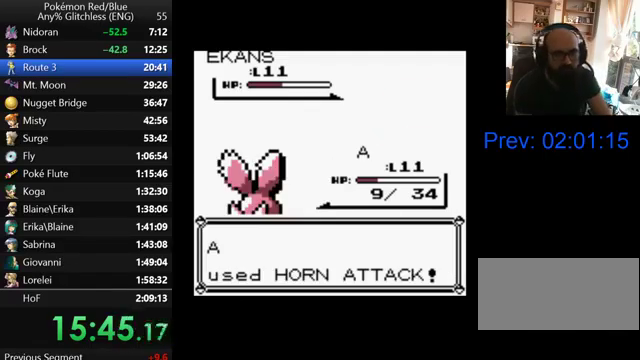
{"buttons": ["B"], "events": [[100, "B", "down"], [200, "B", "up"], [267, "B", "down"], [367, "B", "up"], [500, "B", "down"]]}
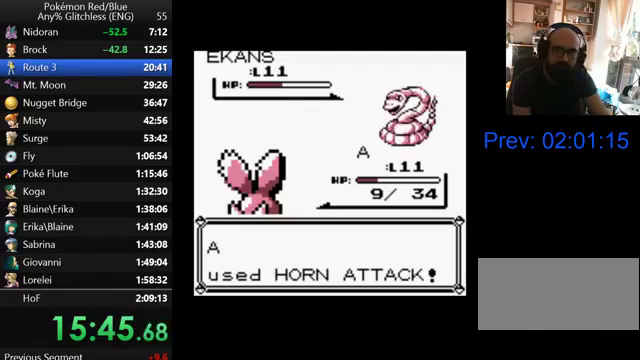
{"buttons": [], "events": [[67, "B", "up"], [167, "B", "down"], [233, "B", "up"], [367, "B", "down"], [433, "B", "up"]]}
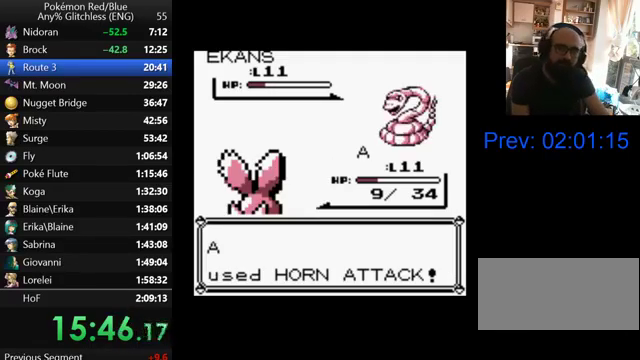
{"buttons": [], "events": [[167, "B", "down"], [267, "B", "up"], [367, "B", "down"], [433, "B", "up"]]}
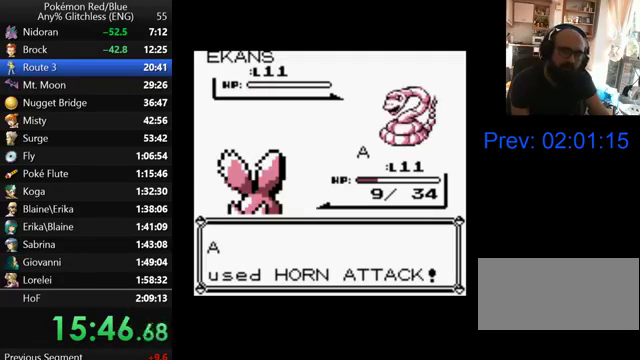
{"buttons": [], "events": [[33, "B", "down"], [100, "B", "up"], [200, "B", "down"], [267, "B", "up"], [367, "B", "down"], [467, "B", "up"]]}
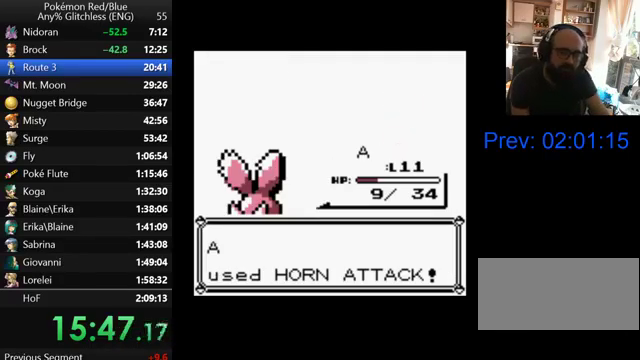
{"buttons": [], "events": [[200, "B", "down"], [267, "B", "up"], [367, "B", "down"], [467, "B", "up"]]}
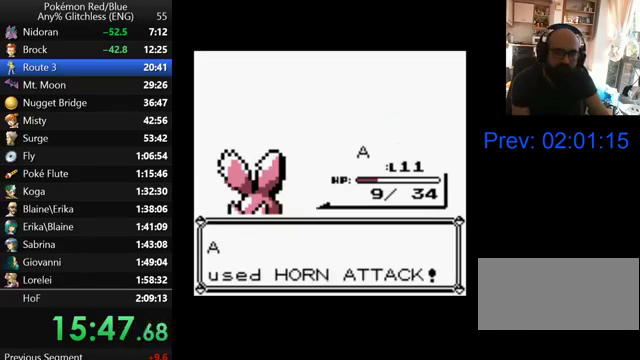
{"buttons": [], "events": [[67, "B", "down"], [133, "B", "up"], [200, "B", "down"], [300, "B", "up"], [400, "B", "down"], [467, "B", "up"]]}
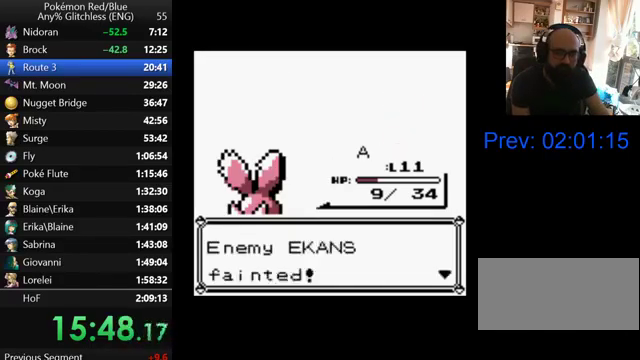
{"buttons": [], "events": [[200, "B", "down"], [300, "B", "up"], [400, "B", "down"], [500, "B", "up"]]}
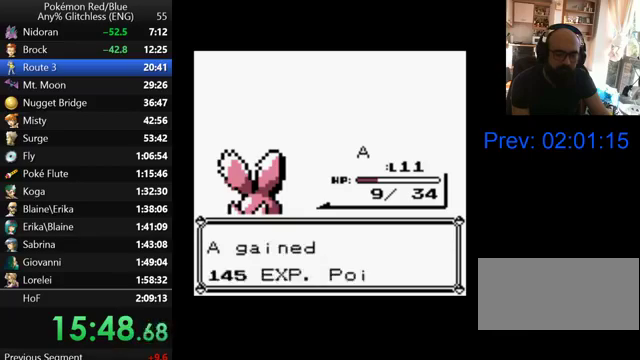
{"buttons": [], "events": [[100, "B", "down"], [167, "B", "up"], [400, "B", "down"], [500, "B", "up"]]}
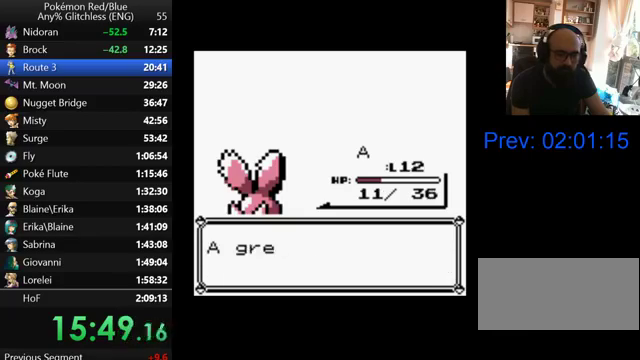
{"buttons": ["B"], "events": [[100, "B", "down"], [167, "B", "up"], [267, "B", "down"], [367, "B", "up"], [467, "B", "down"]]}
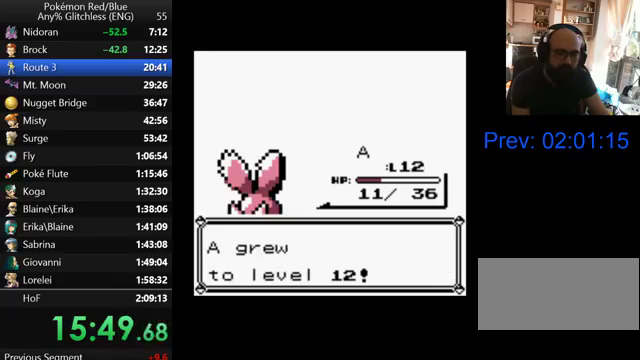
{"buttons": ["B"], "events": [[67, "B", "up"], [133, "B", "down"], [200, "B", "up"], [300, "B", "down"], [400, "B", "up"], [467, "B", "down"]]}
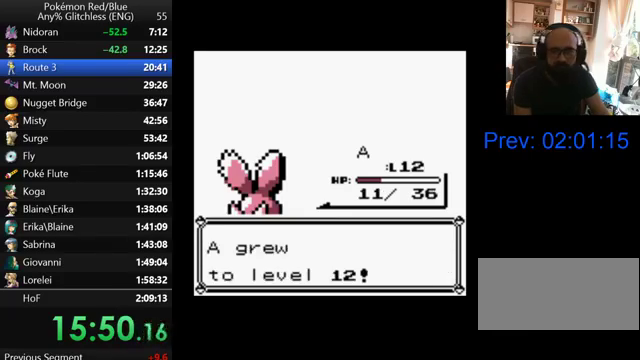
{"buttons": ["B"], "events": [[67, "B", "up"], [167, "B", "down"], [233, "B", "up"], [300, "B", "down"], [400, "B", "up"], [500, "B", "down"]]}
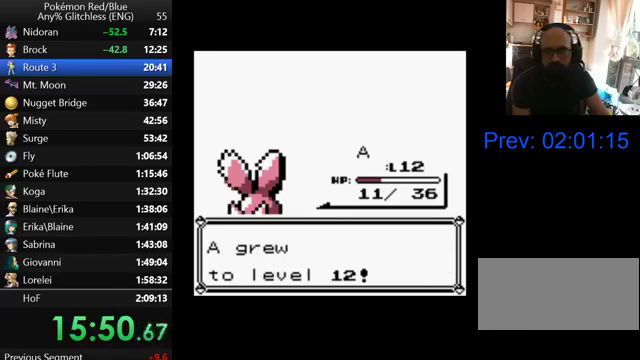
{"buttons": ["B"], "events": [[67, "B", "up"], [167, "B", "down"], [233, "B", "up"], [333, "B", "down"], [400, "B", "up"], [500, "B", "down"]]}
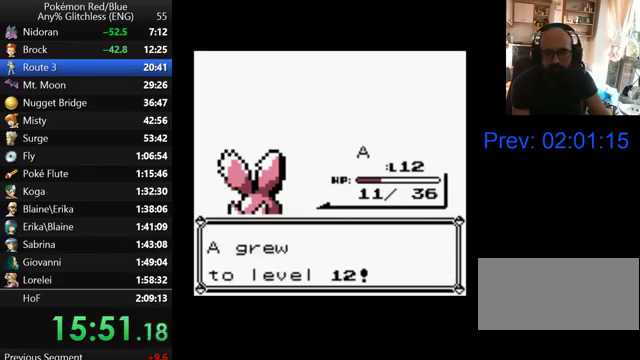
{"buttons": [], "events": [[67, "B", "up"], [167, "B", "down"], [267, "B", "up"], [367, "B", "down"], [467, "B", "up"]]}
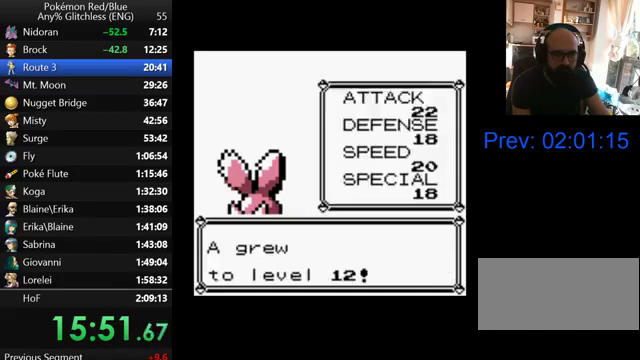
{"buttons": [], "events": [[33, "B", "down"], [100, "B", "up"], [200, "B", "down"], [267, "B", "up"], [367, "B", "down"], [467, "B", "up"]]}
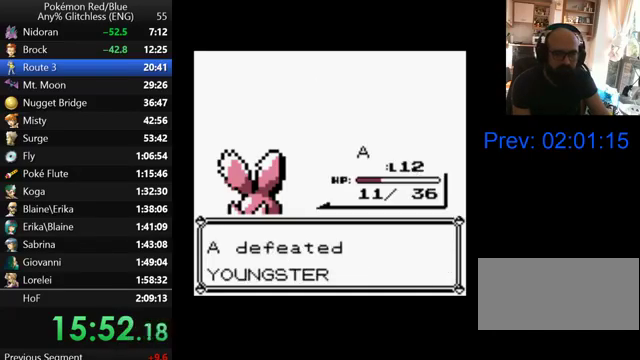
{"buttons": [], "events": [[67, "B", "down"], [167, "B", "up"], [233, "B", "down"], [333, "B", "up"], [433, "B", "down"], [500, "B", "up"]]}
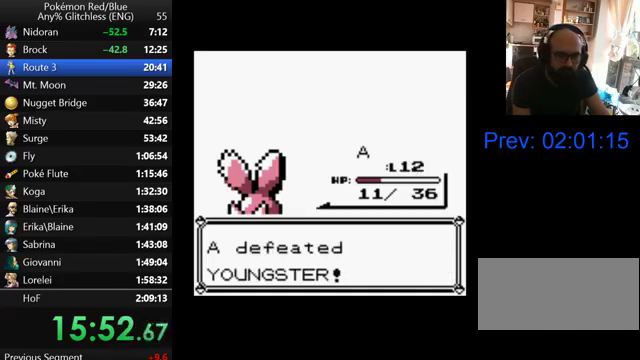
{"buttons": ["B"], "events": [[133, "B", "down"], [200, "B", "up"], [300, "B", "down"], [367, "B", "up"], [500, "B", "down"]]}